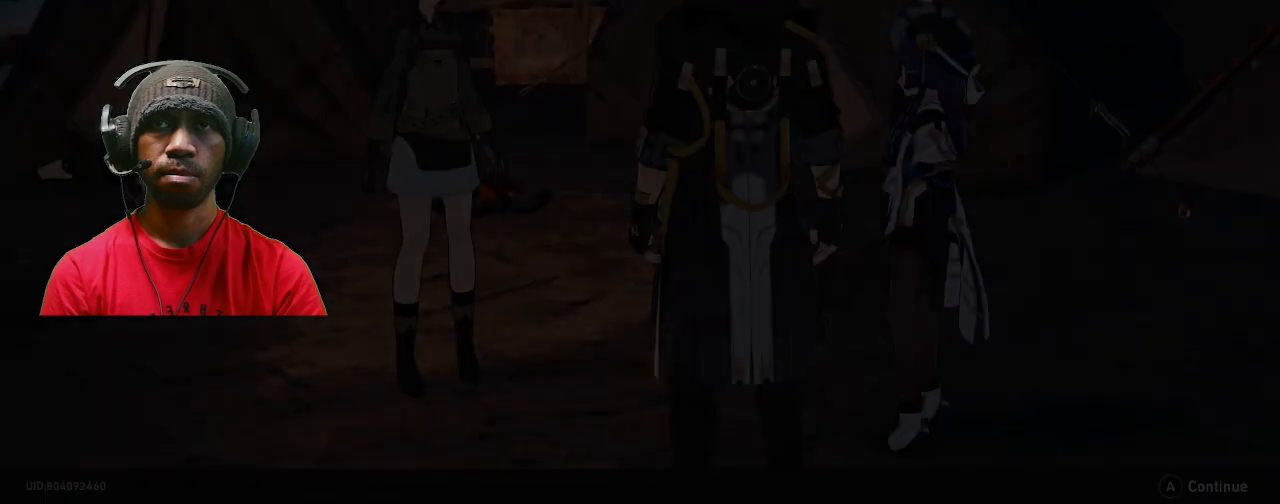
Gameplay with a controller (PlayStation layout); each line is a JSON object with the inputs held at the frame after it. "events" lists button and stick changes between this image and that frame as [ms after this image, input, new state], when the widget could be followed in between. Not read: R3.
{"buttons": ["R2"], "left_stick": "center", "right_stick": "center", "events": []}
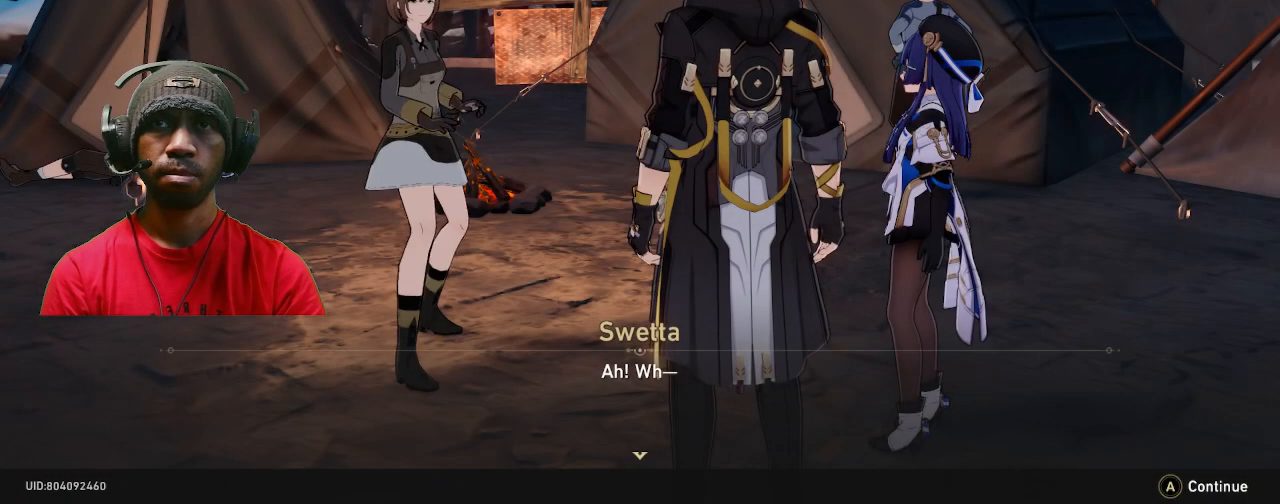
{"buttons": ["R2"], "left_stick": "center", "right_stick": "center", "events": []}
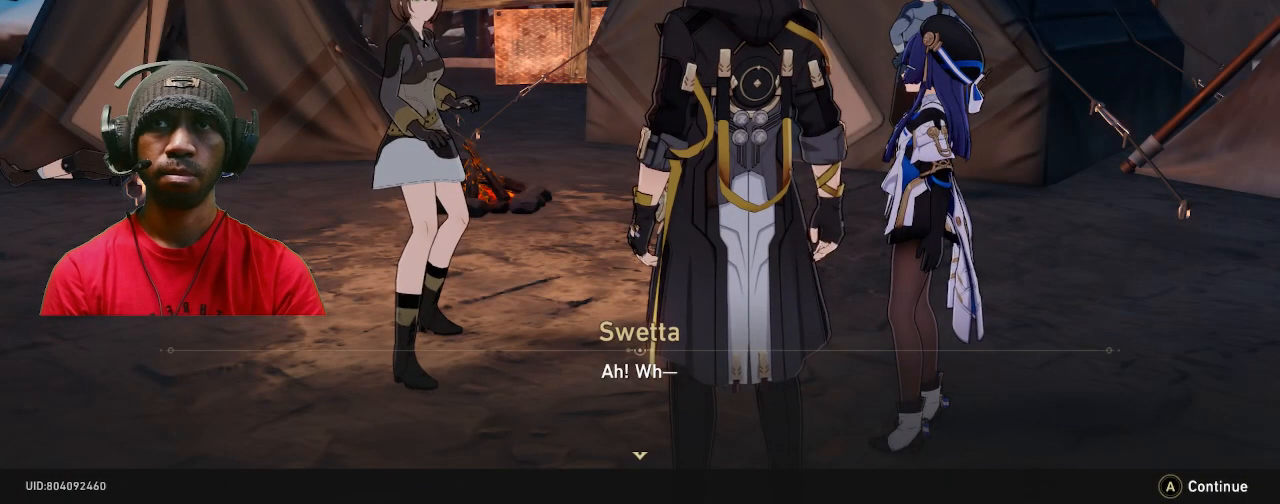
{"buttons": ["R2"], "left_stick": "center", "right_stick": "center", "events": []}
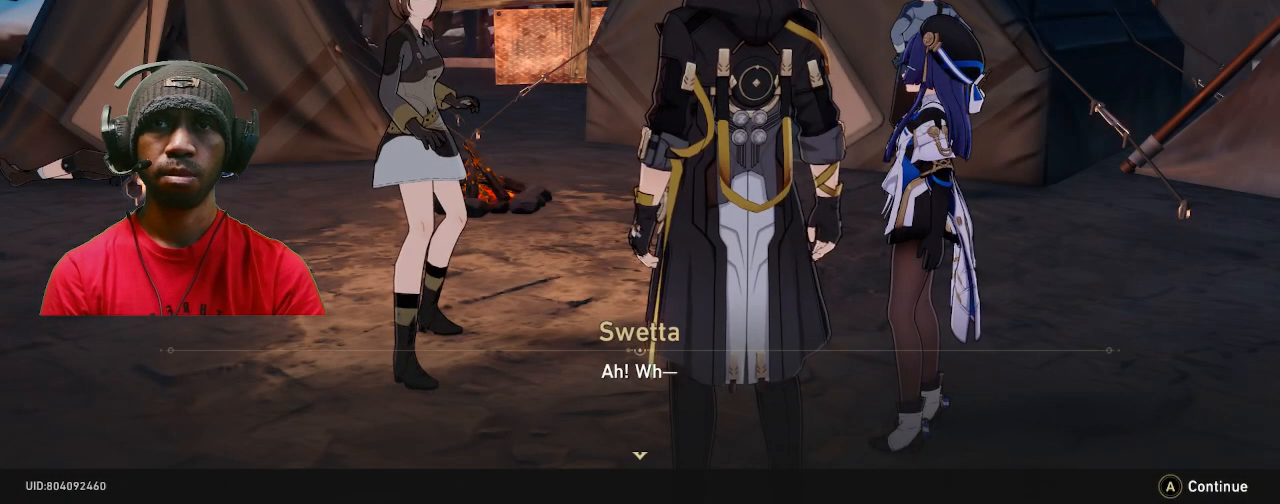
{"buttons": ["R2"], "left_stick": "center", "right_stick": "center", "events": []}
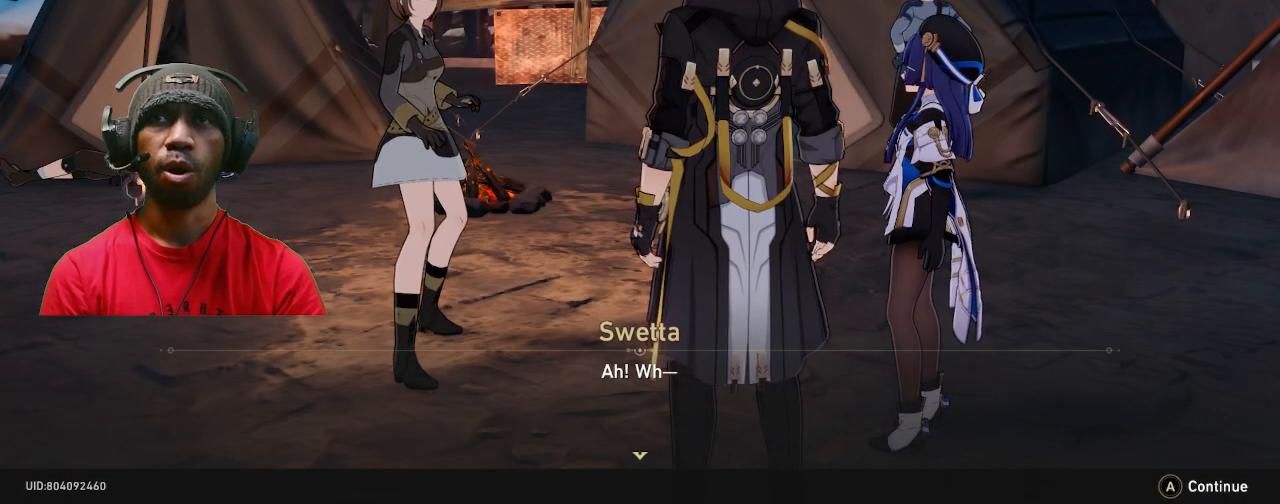
{"buttons": ["R2"], "left_stick": "center", "right_stick": "center", "events": []}
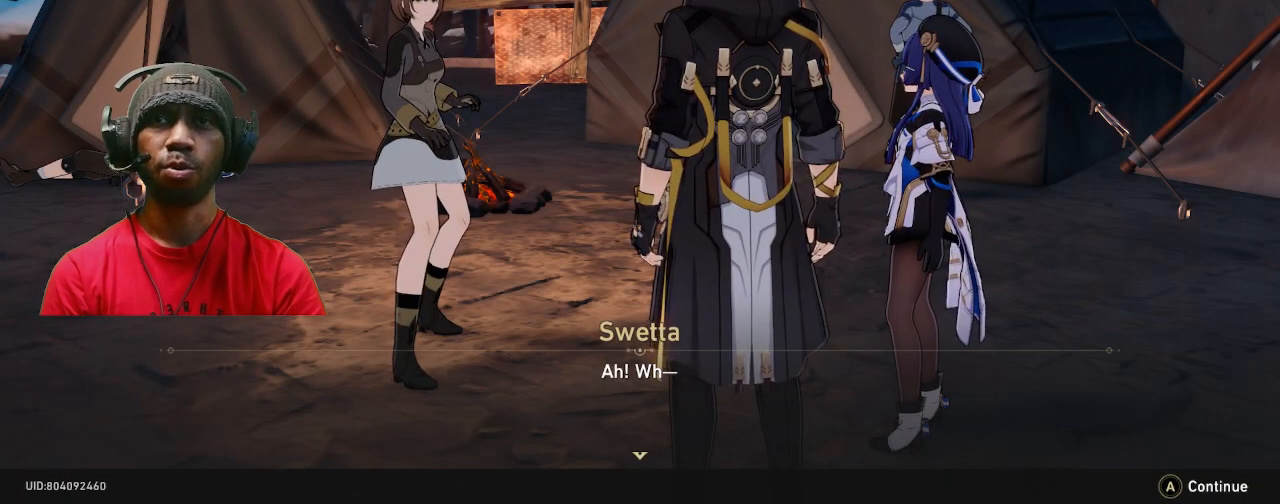
{"buttons": ["R2"], "left_stick": "center", "right_stick": "center", "events": []}
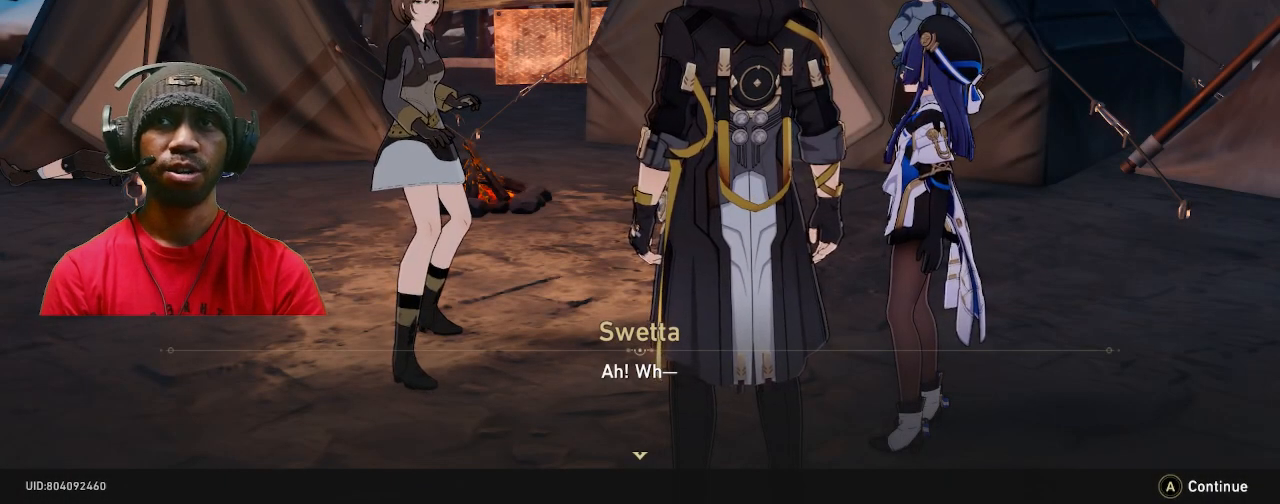
{"buttons": ["R2"], "left_stick": "center", "right_stick": "center", "events": []}
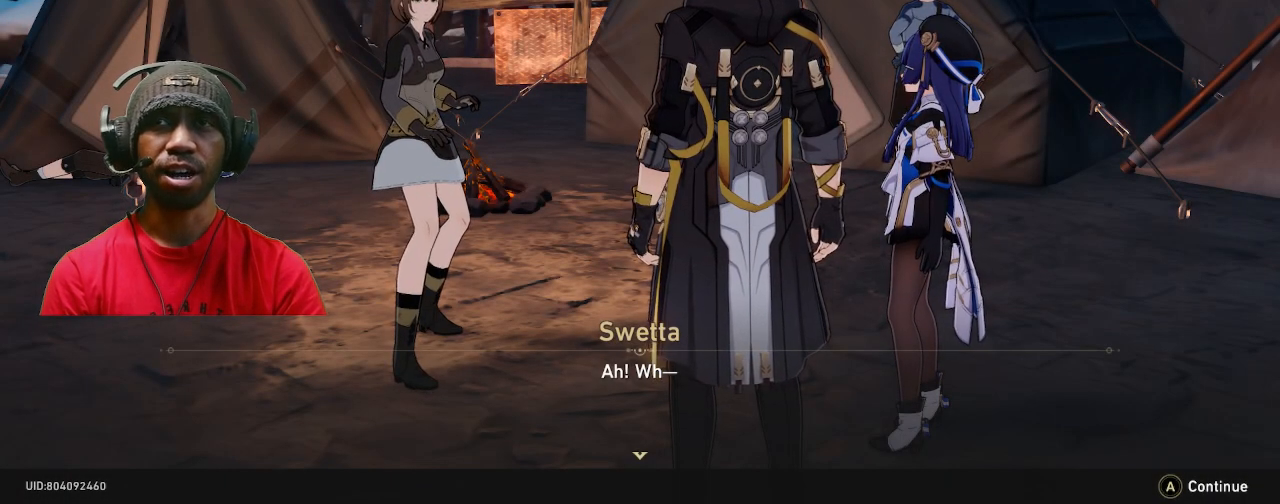
{"buttons": ["R2"], "left_stick": "center", "right_stick": "center", "events": []}
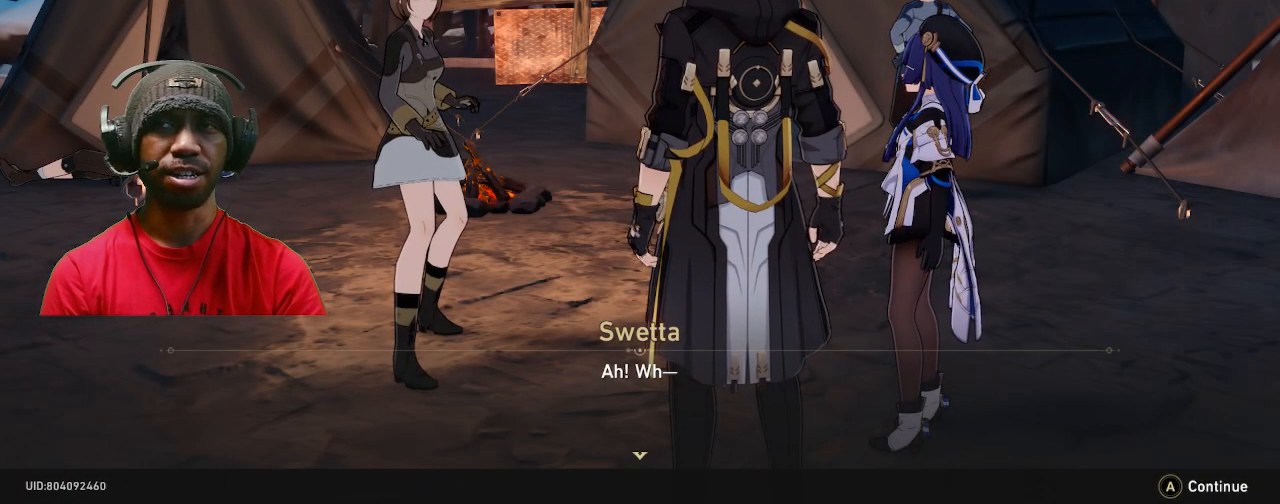
{"buttons": ["R2"], "left_stick": "center", "right_stick": "center", "events": []}
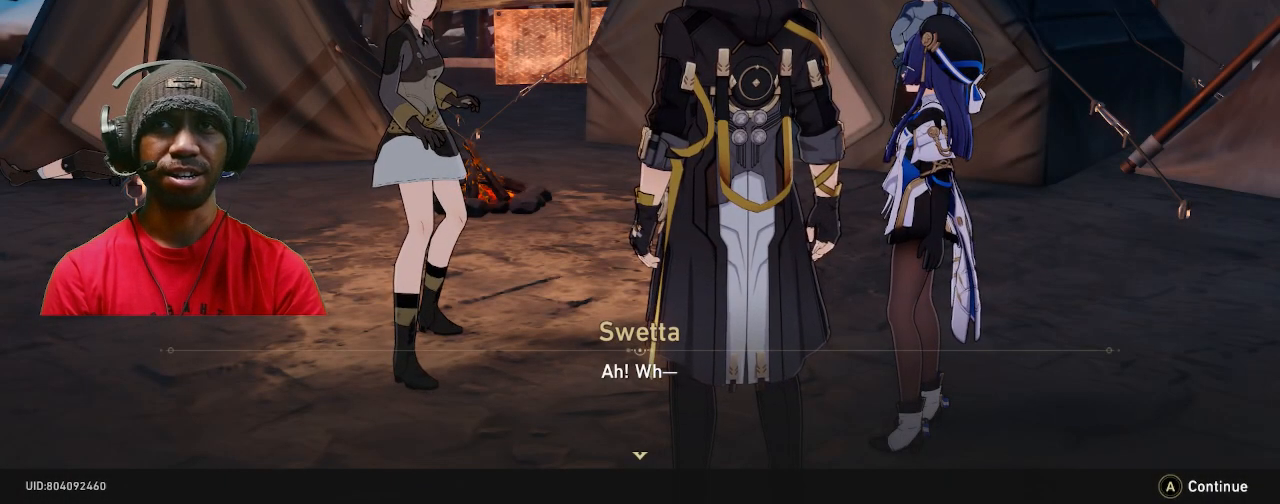
{"buttons": ["R2"], "left_stick": "center", "right_stick": "center", "events": []}
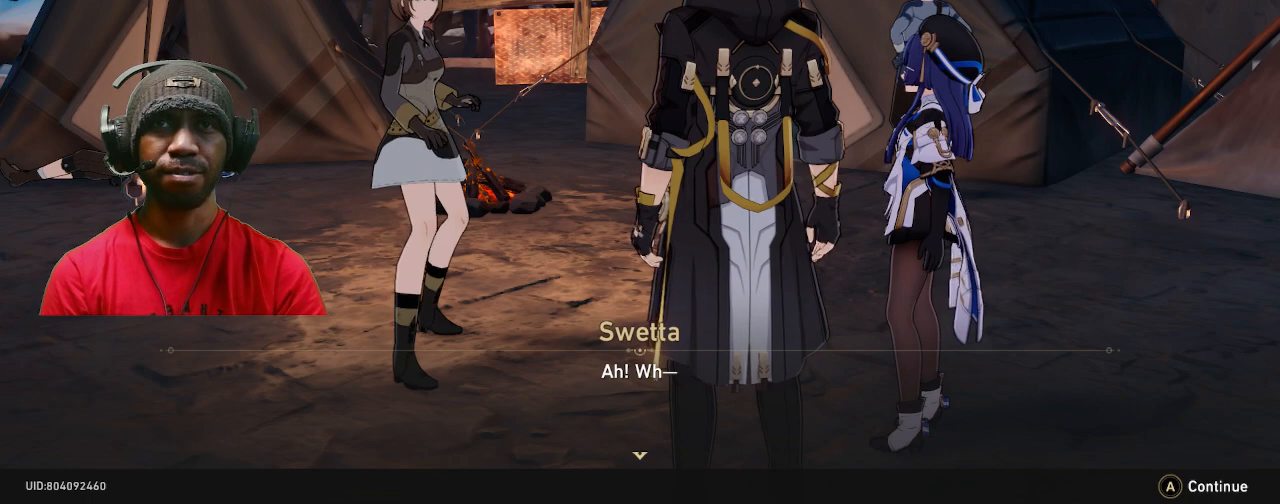
{"buttons": ["R2"], "left_stick": "center", "right_stick": "center", "events": []}
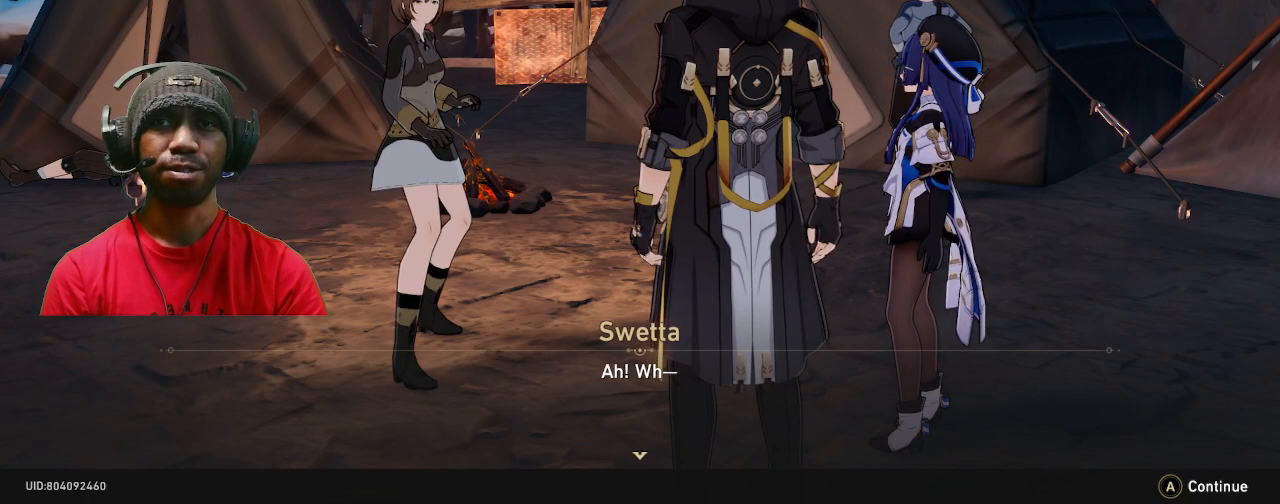
{"buttons": ["R2"], "left_stick": "center", "right_stick": "center", "events": []}
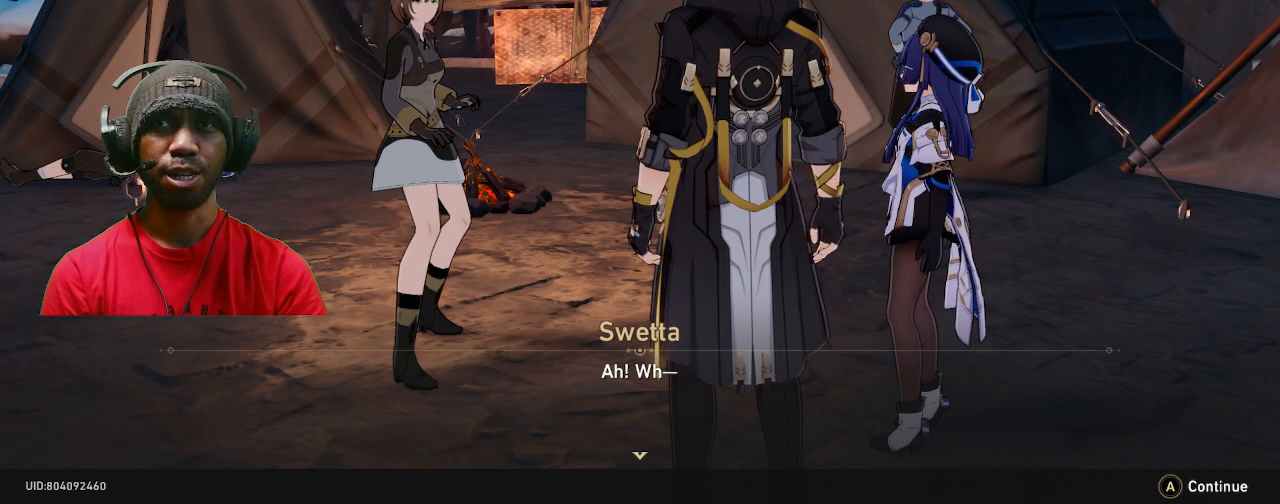
{"buttons": ["CROSS", "R2"], "left_stick": "center", "right_stick": "center", "events": [[483, "CROSS", "down"]]}
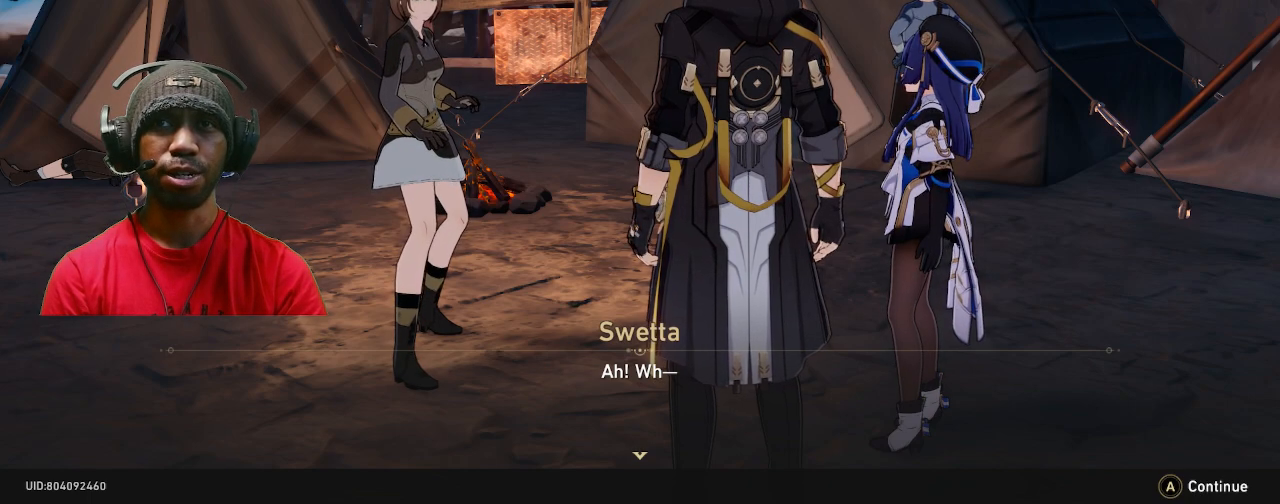
{"buttons": ["R2"], "left_stick": "center", "right_stick": "center", "events": [[117, "CROSS", "up"]]}
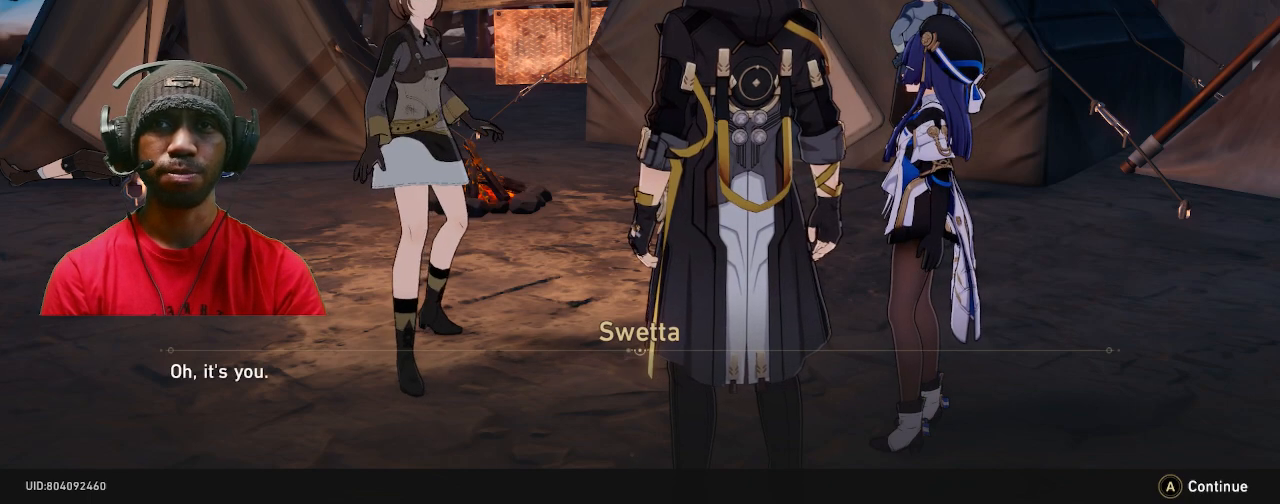
{"buttons": ["R2"], "left_stick": "center", "right_stick": "center", "events": []}
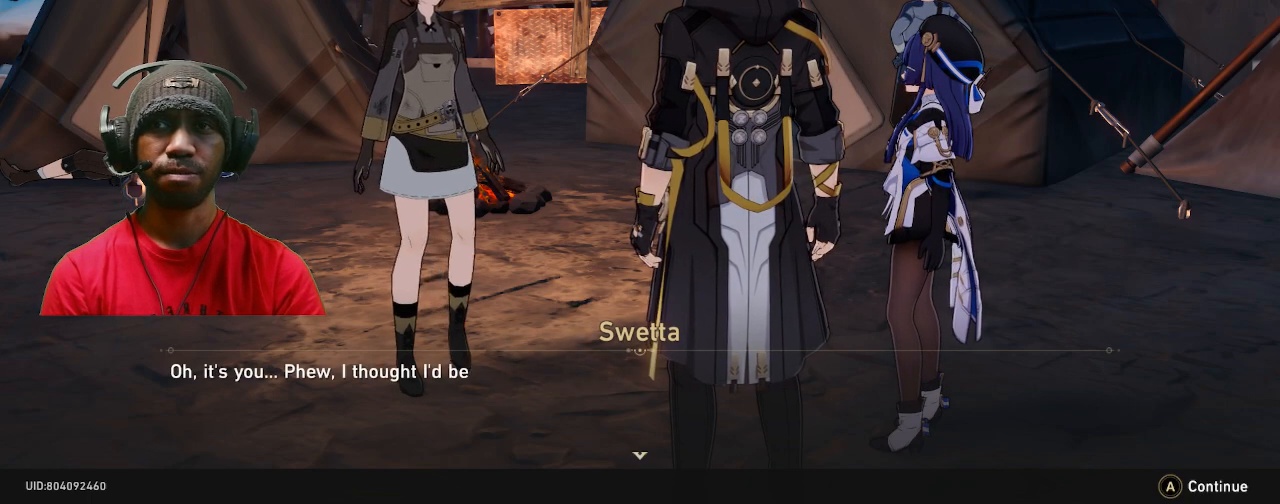
{"buttons": ["R2"], "left_stick": "center", "right_stick": "center", "events": []}
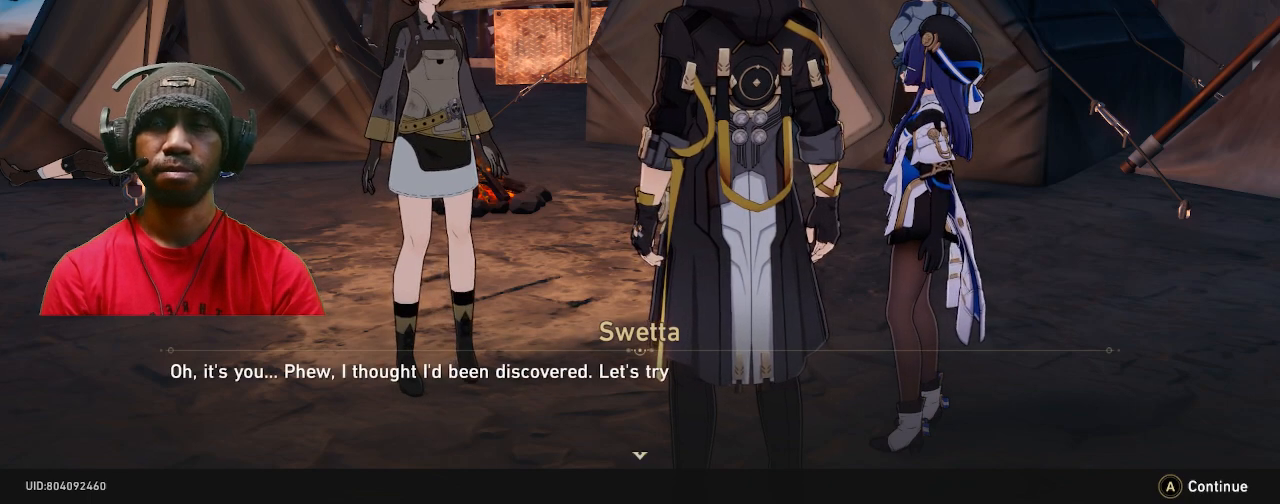
{"buttons": ["R2"], "left_stick": "center", "right_stick": "center", "events": []}
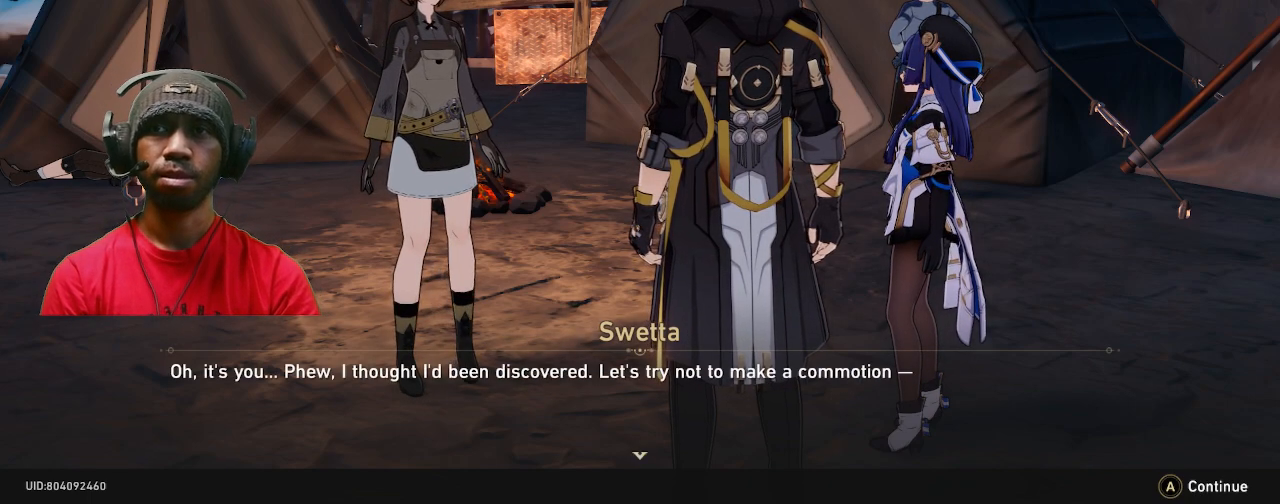
{"buttons": ["R2"], "left_stick": "center", "right_stick": "center", "events": []}
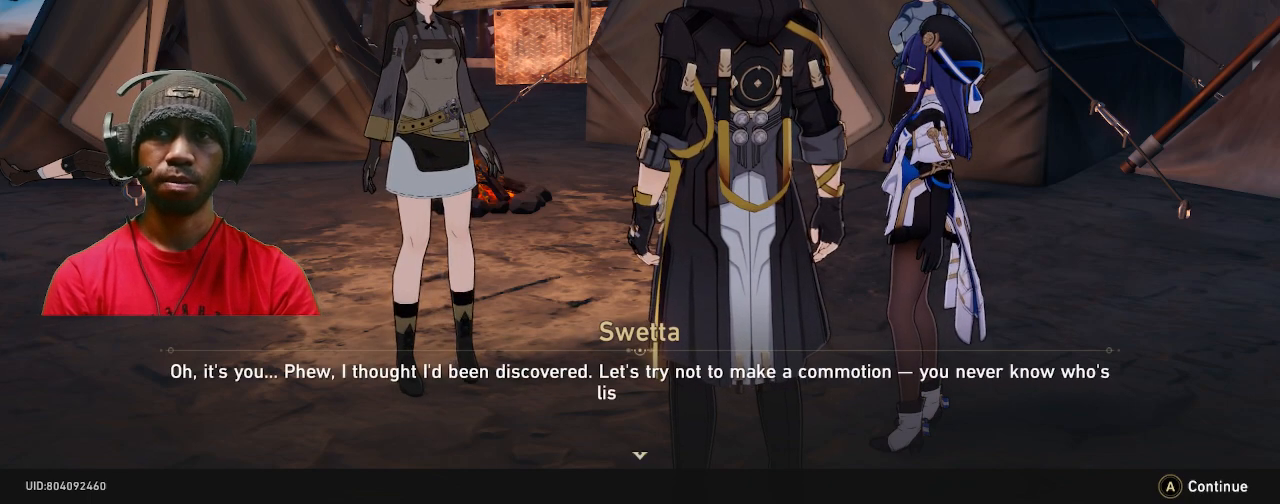
{"buttons": ["R2"], "left_stick": "center", "right_stick": "center", "events": []}
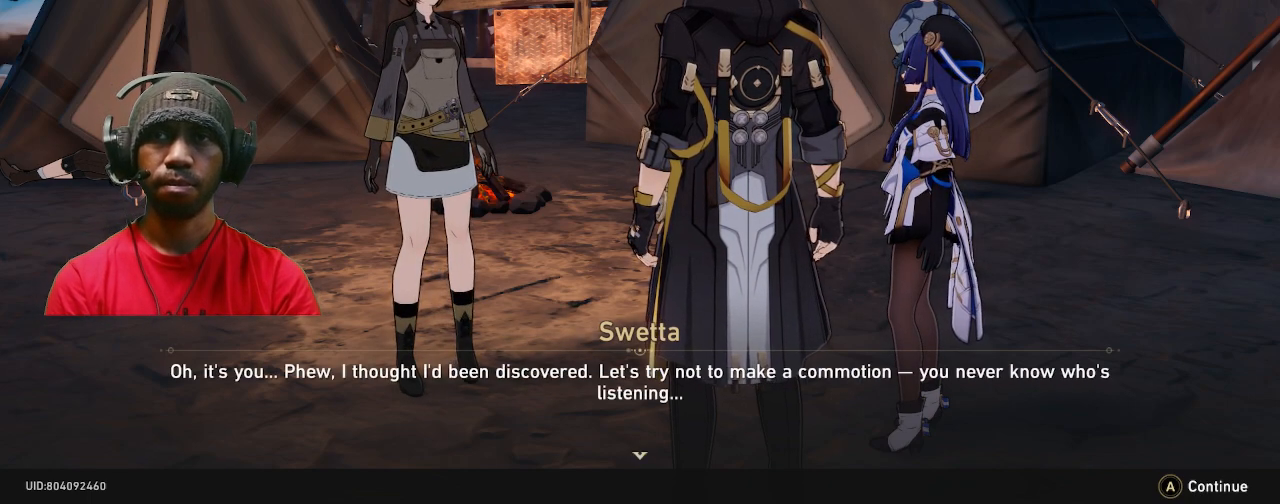
{"buttons": ["R2"], "left_stick": "center", "right_stick": "center", "events": []}
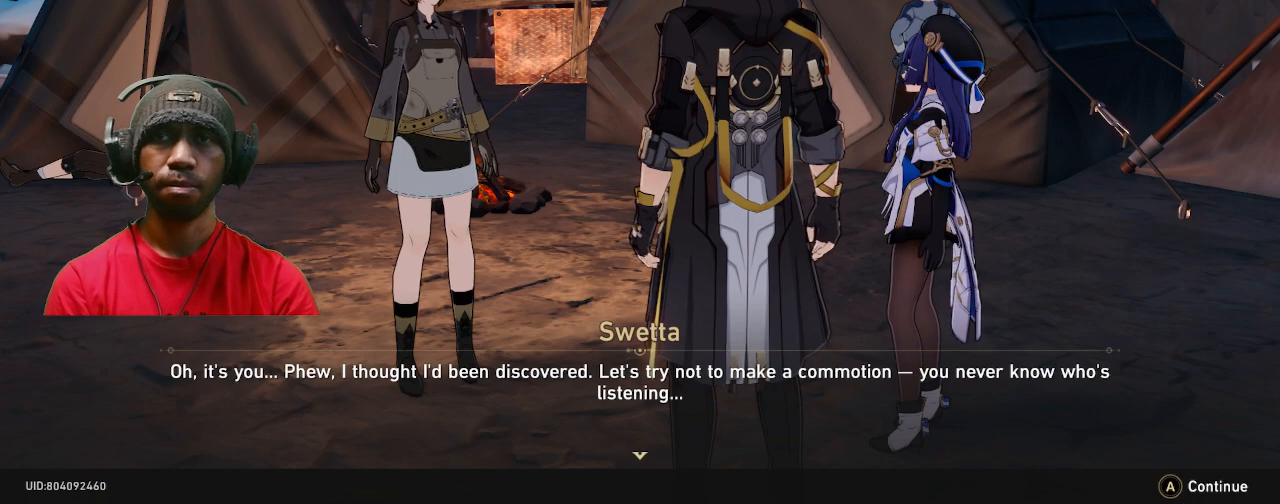
{"buttons": ["R2"], "left_stick": "center", "right_stick": "center", "events": []}
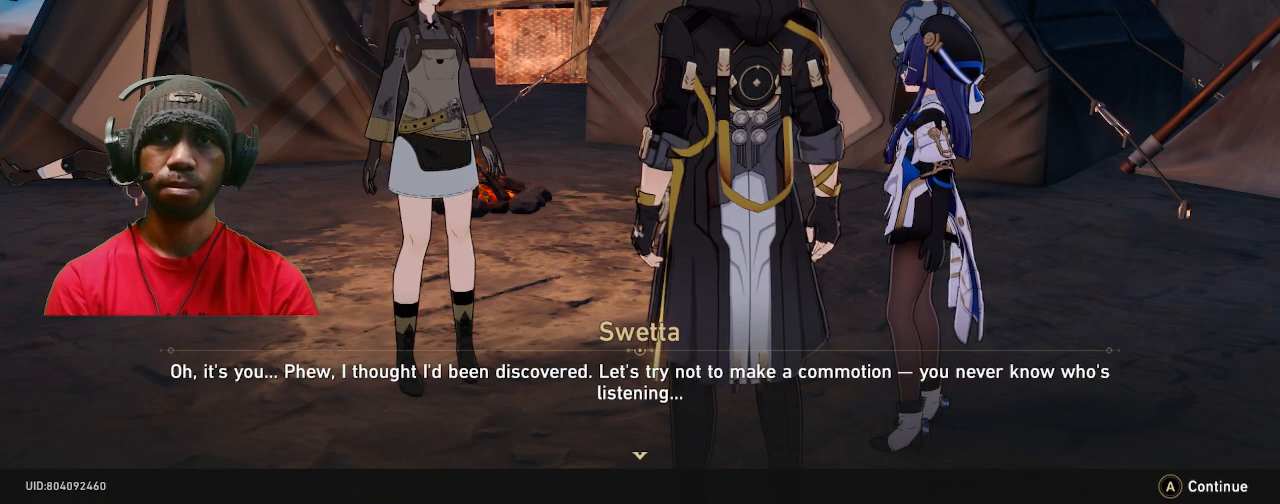
{"buttons": ["R2"], "left_stick": "center", "right_stick": "center", "events": []}
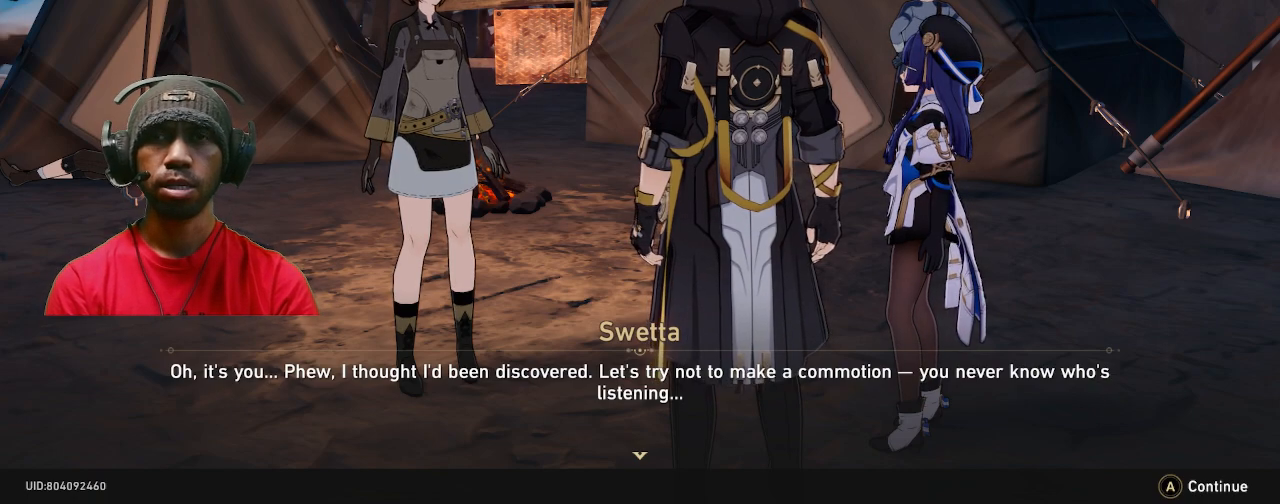
{"buttons": ["R2"], "left_stick": "center", "right_stick": "center", "events": []}
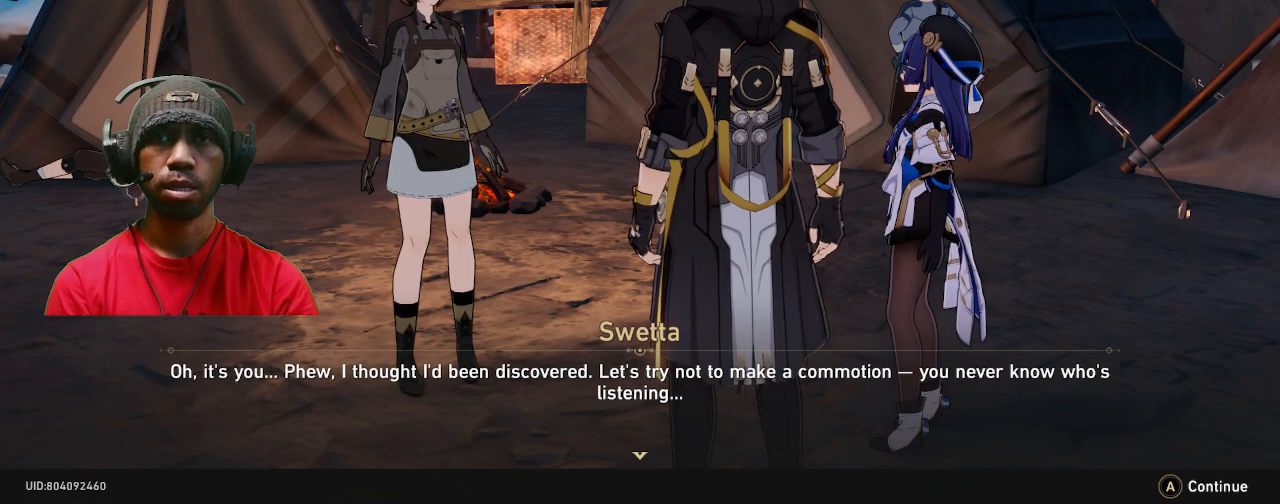
{"buttons": ["R2"], "left_stick": "center", "right_stick": "center", "events": []}
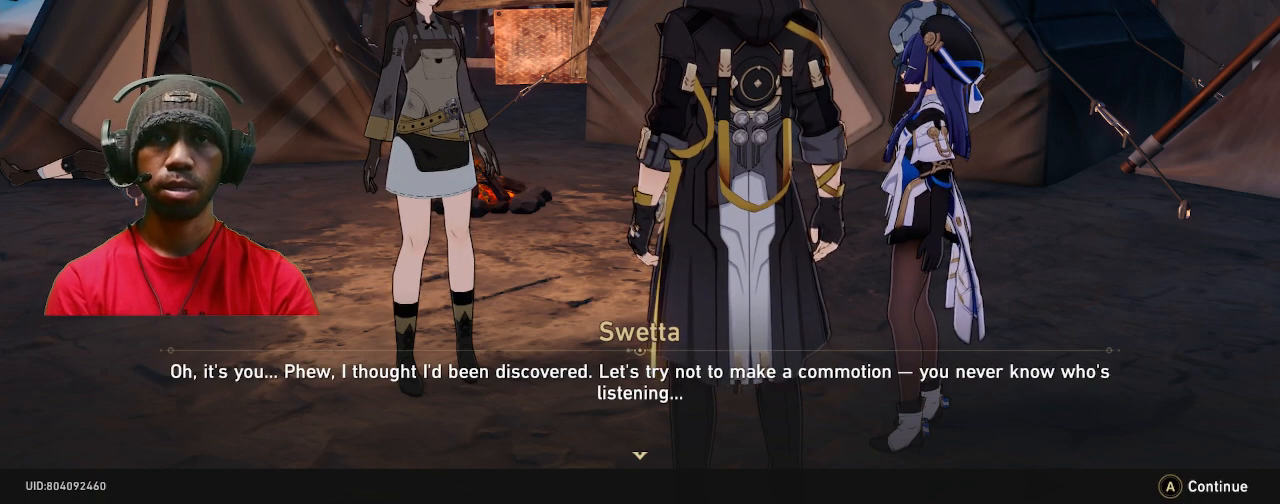
{"buttons": ["R2"], "left_stick": "center", "right_stick": "center", "events": []}
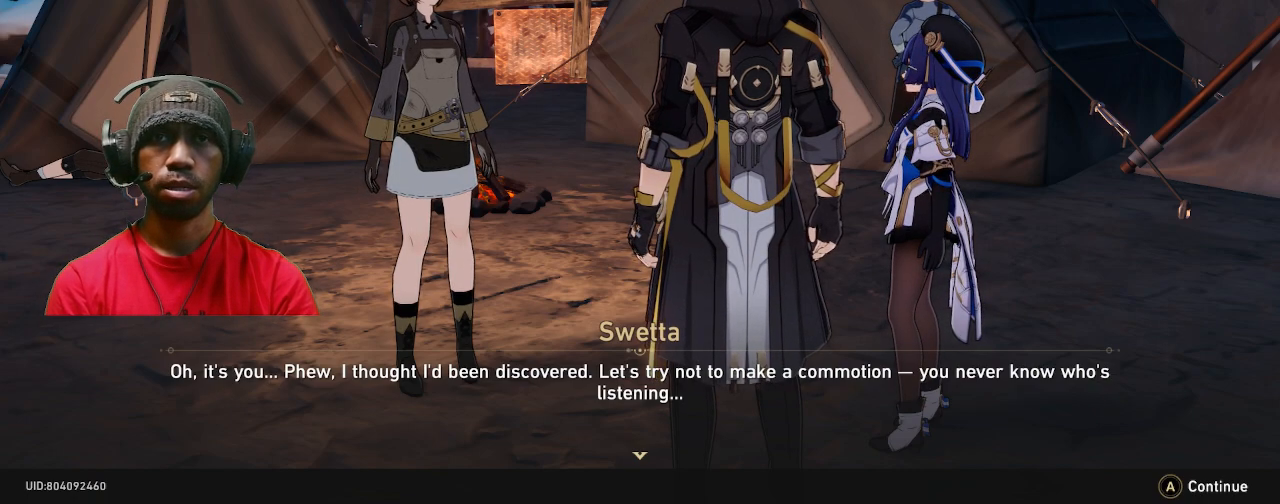
{"buttons": ["R2"], "left_stick": "center", "right_stick": "center", "events": []}
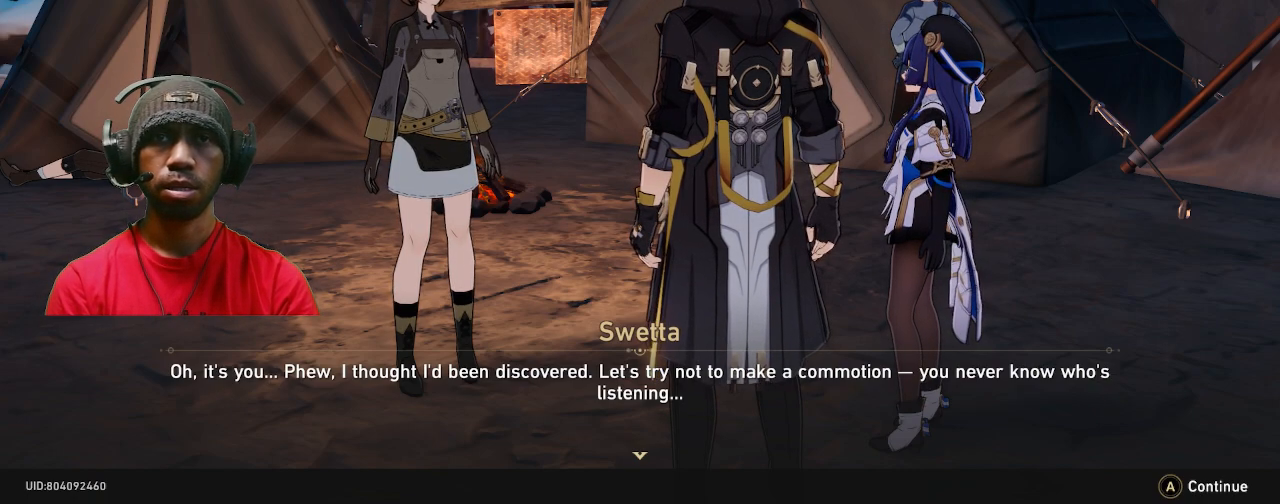
{"buttons": ["R2"], "left_stick": "center", "right_stick": "center", "events": []}
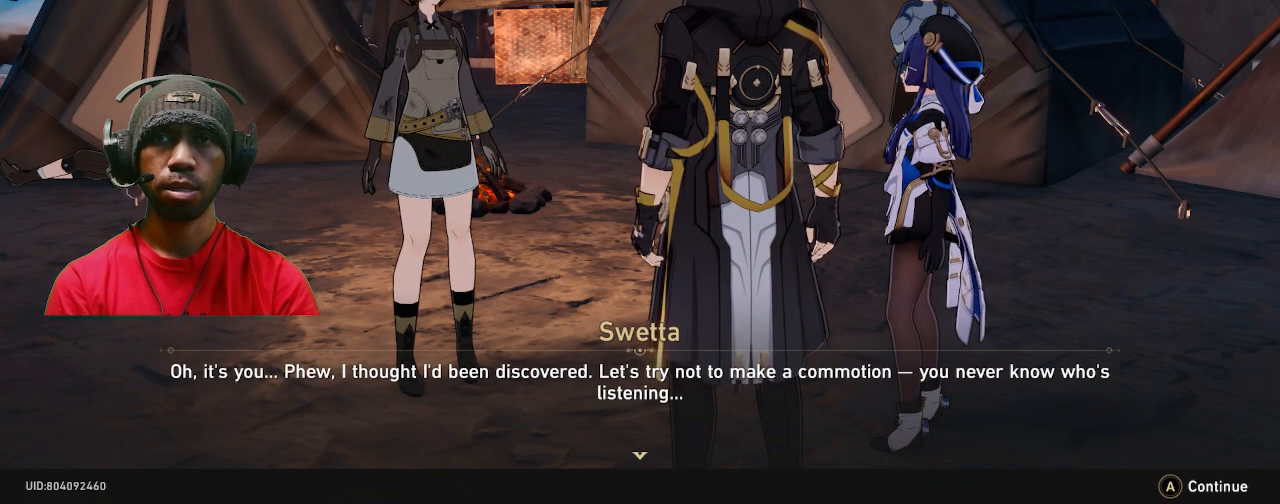
{"buttons": ["R2"], "left_stick": "center", "right_stick": "center", "events": []}
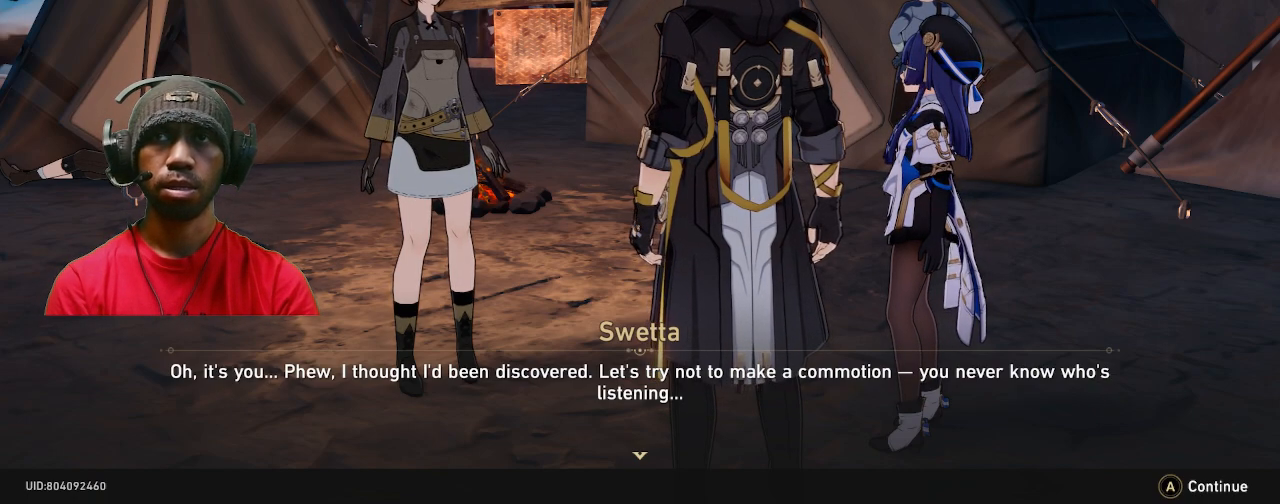
{"buttons": ["CROSS", "R2"], "left_stick": "center", "right_stick": "center", "events": [[383, "CROSS", "down"]]}
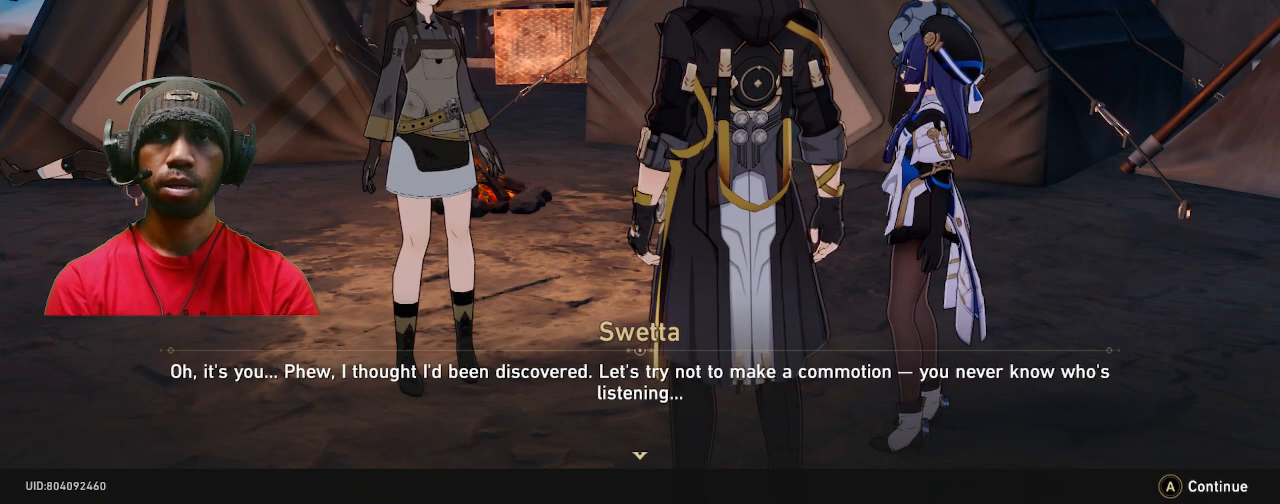
{"buttons": ["R2"], "left_stick": "center", "right_stick": "center", "events": [[50, "CROSS", "up"]]}